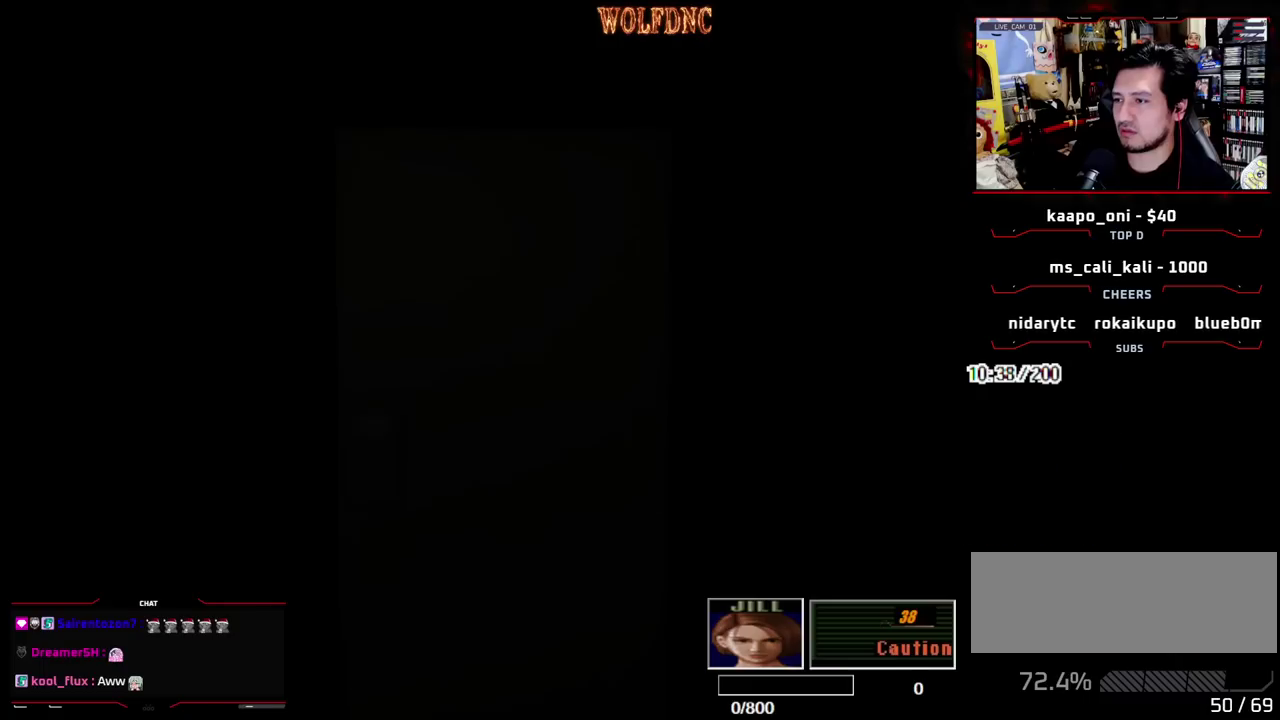
Gameplay with a controller (PlayStation layout); each line is a JSON object with the inputs held at the frame after it. "events" lists button and stick changes between this image and that frame as [ms after this image, input, new state], when the widget could be followed in between. Not read: L3 R3 SELECT.
{"buttons": [], "events": [[67, "DPAD_LEFT", "up"]]}
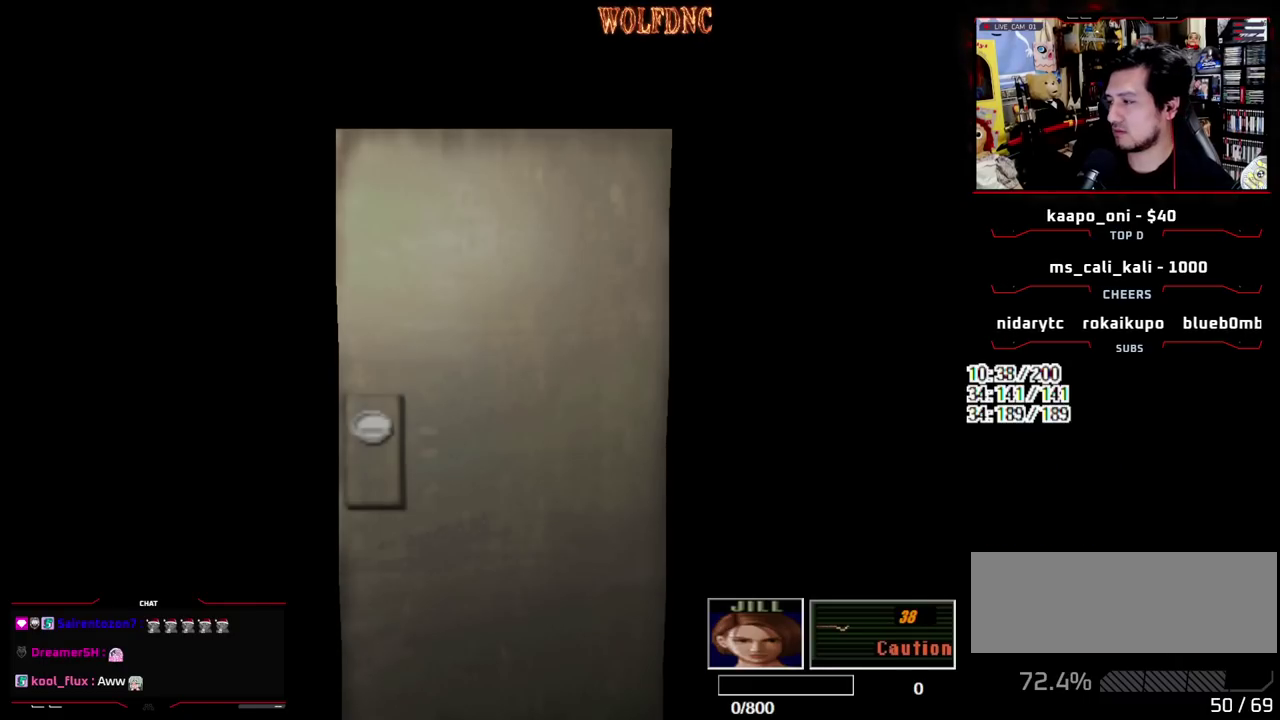
{"buttons": [], "events": []}
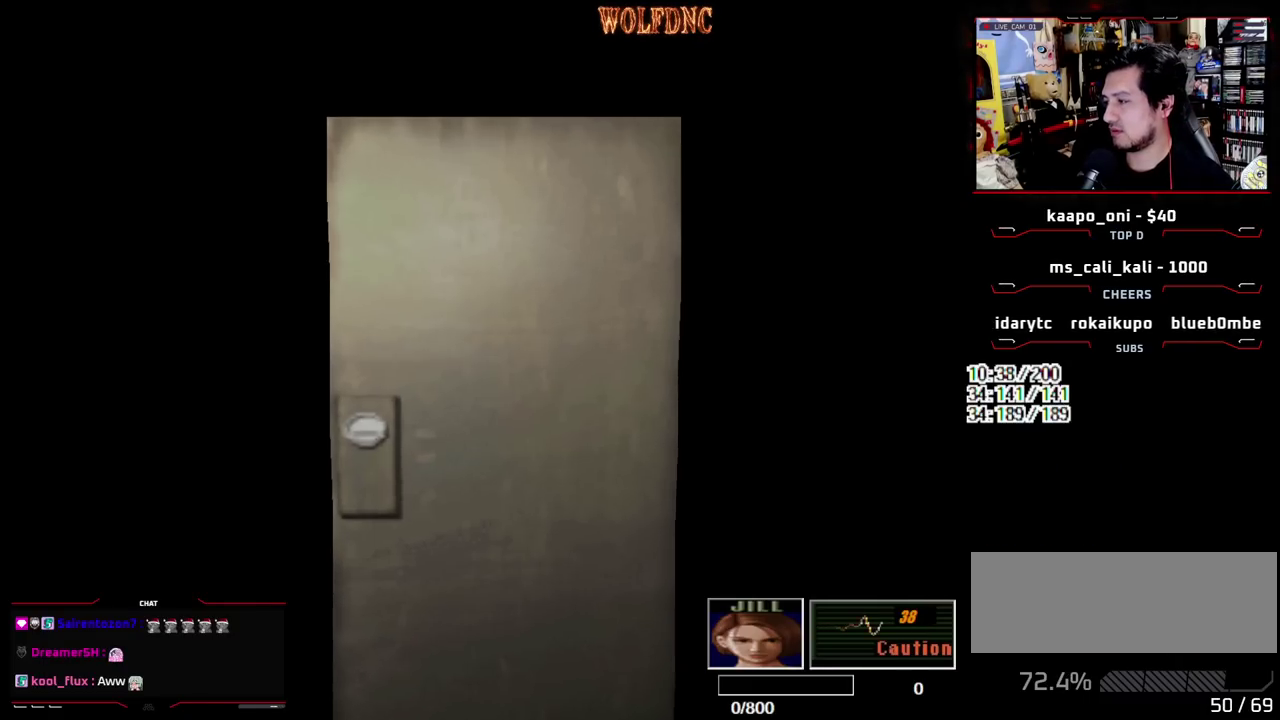
{"buttons": ["SQUARE", "DPAD_DOWN"], "events": [[333, "DPAD_DOWN", "down"], [417, "SQUARE", "down"]]}
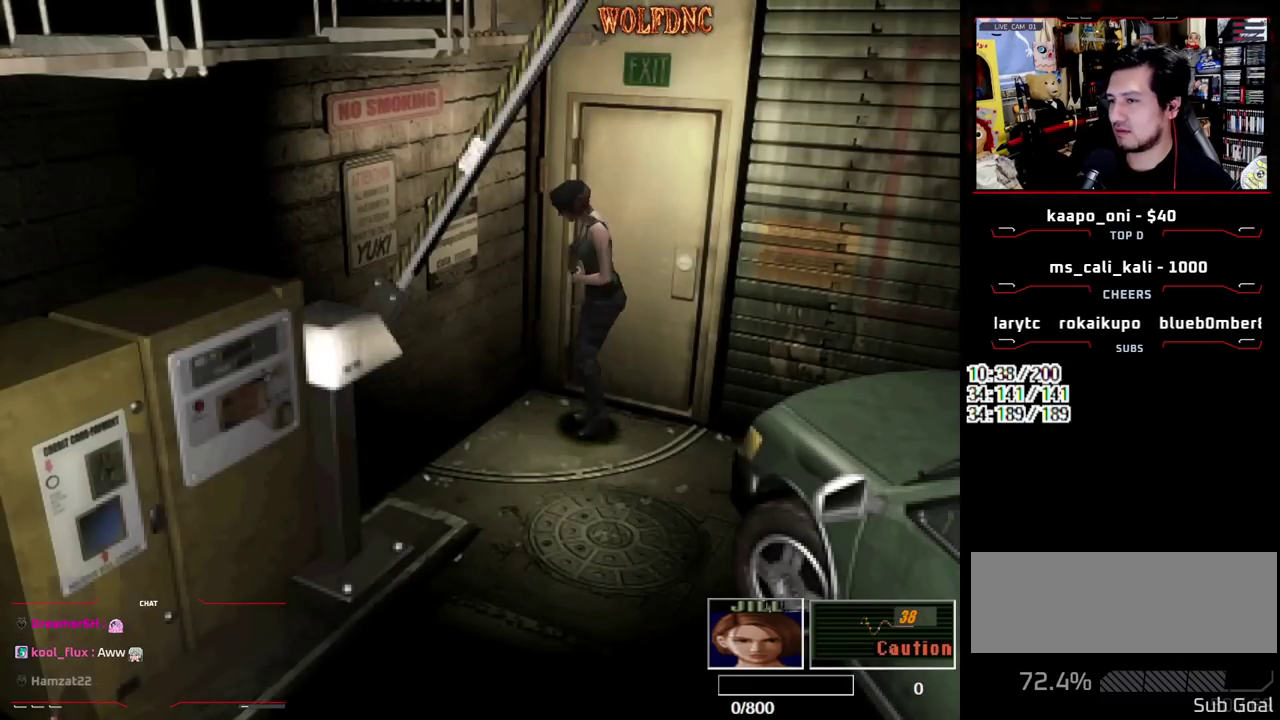
{"buttons": [], "events": [[17, "CROSS", "down"], [17, "DPAD_DOWN", "up"], [67, "SQUARE", "up"], [150, "CROSS", "up"], [200, "CROSS", "down"], [300, "CROSS", "up"]]}
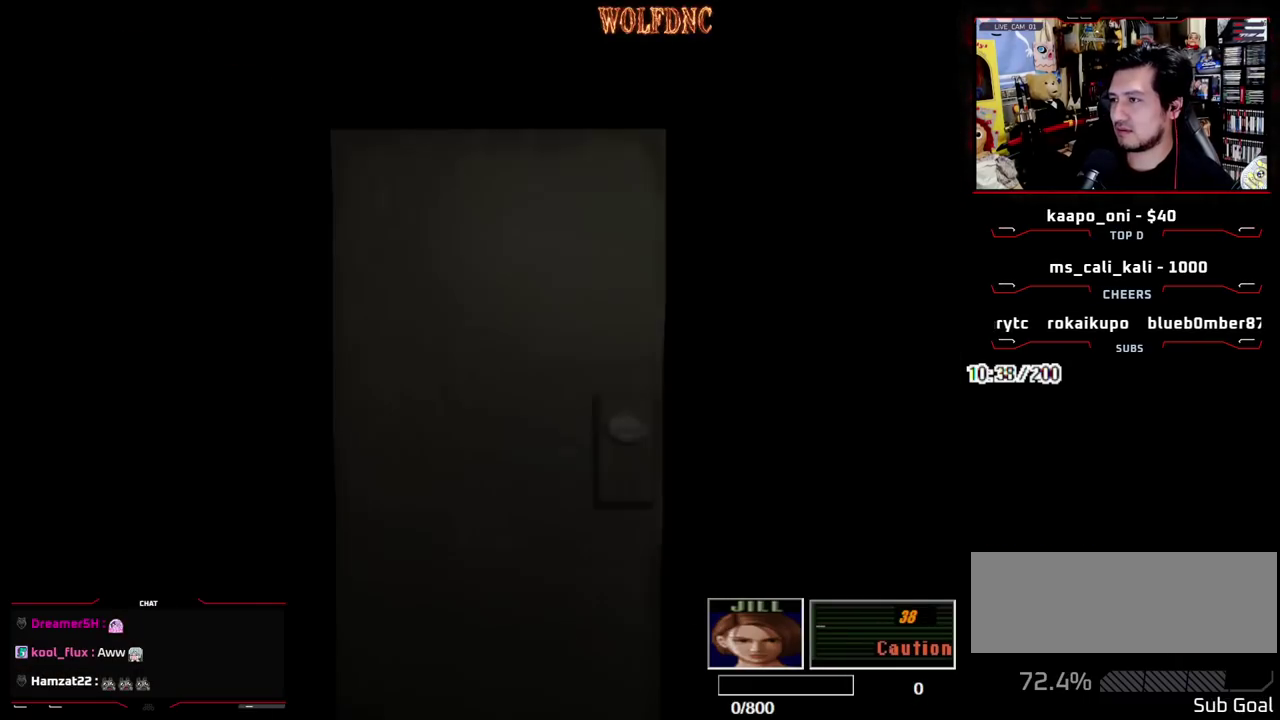
{"buttons": [], "events": []}
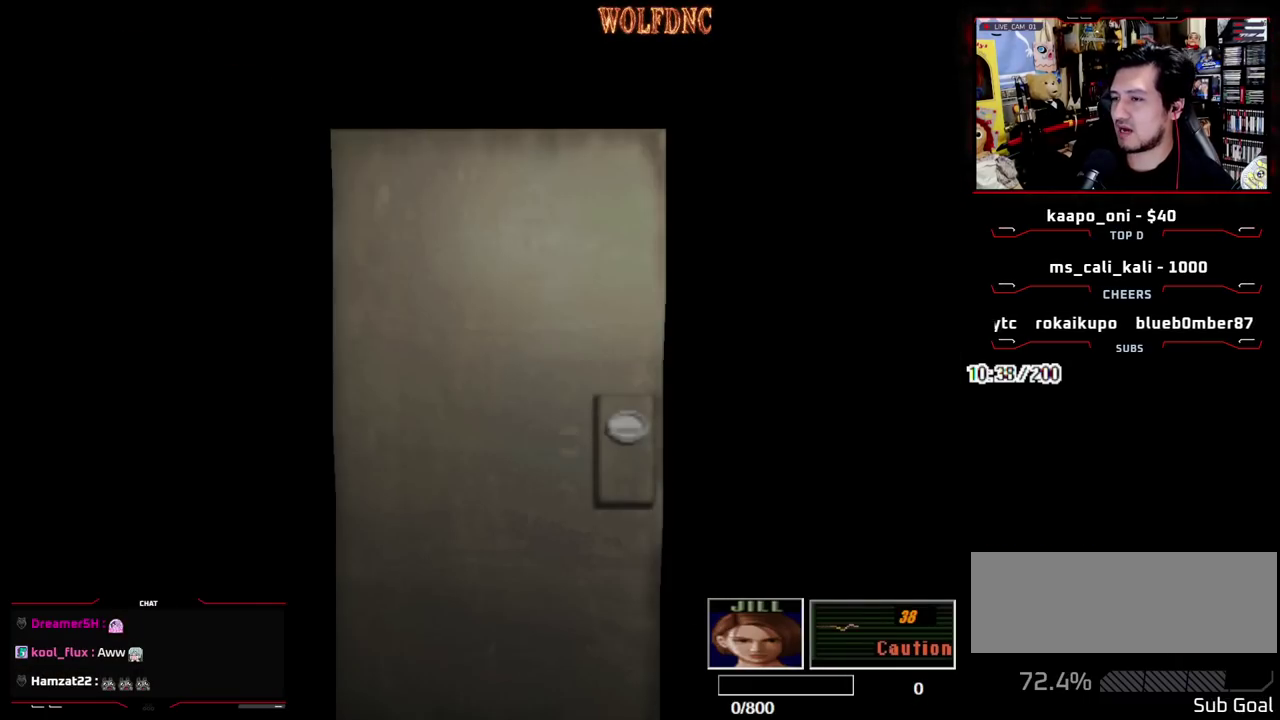
{"buttons": [], "events": []}
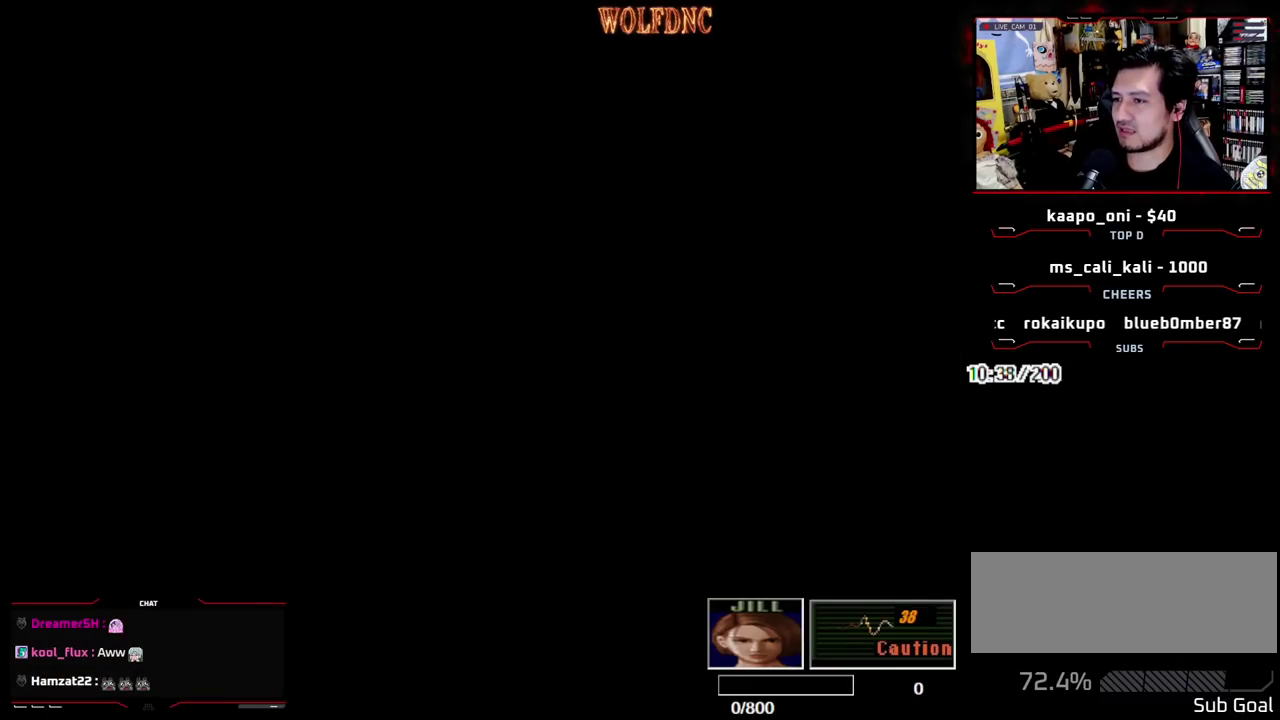
{"buttons": ["SQUARE", "DPAD_DOWN"], "events": [[483, "DPAD_DOWN", "down"], [483, "SQUARE", "down"]]}
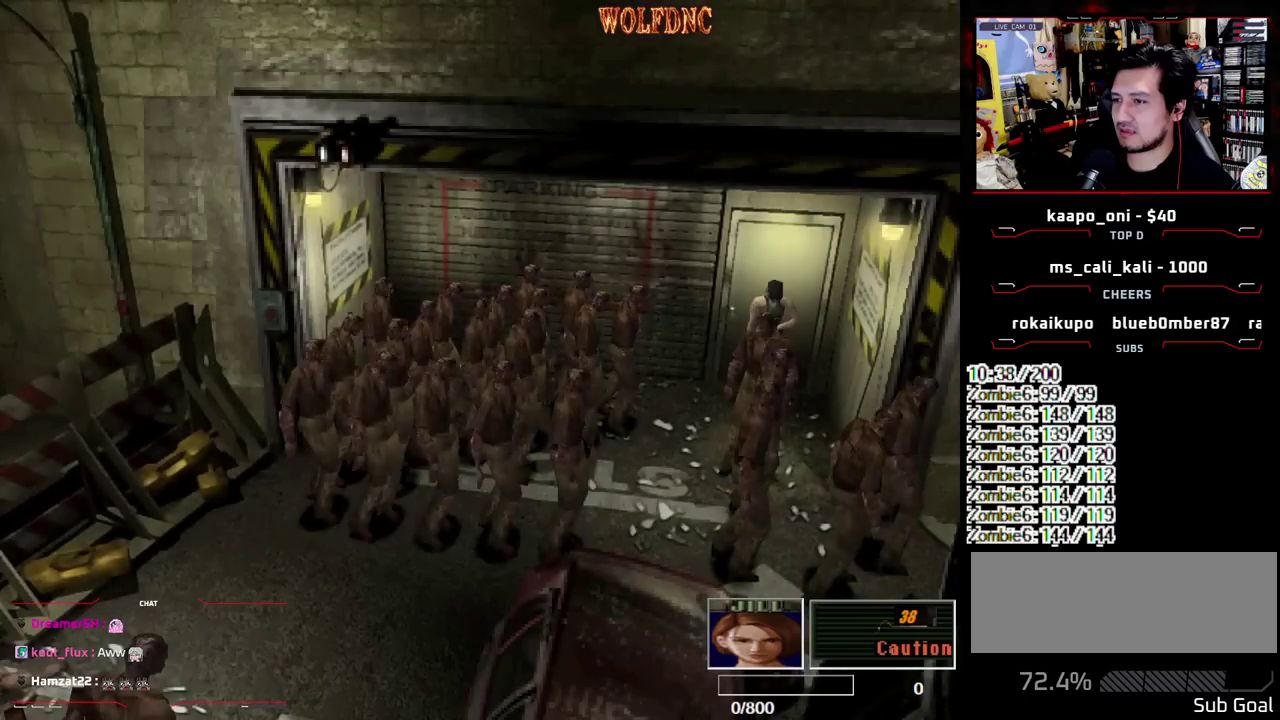
{"buttons": ["CROSS", "DPAD_UP", "DPAD_RIGHT"], "events": [[133, "DPAD_DOWN", "up"], [133, "SQUARE", "up"], [217, "CROSS", "down"], [217, "SQUARE", "down"], [267, "DPAD_UP", "down"], [317, "SQUARE", "up"], [367, "DPAD_RIGHT", "down"], [450, "SQUARE", "down"], [500, "SQUARE", "up"]]}
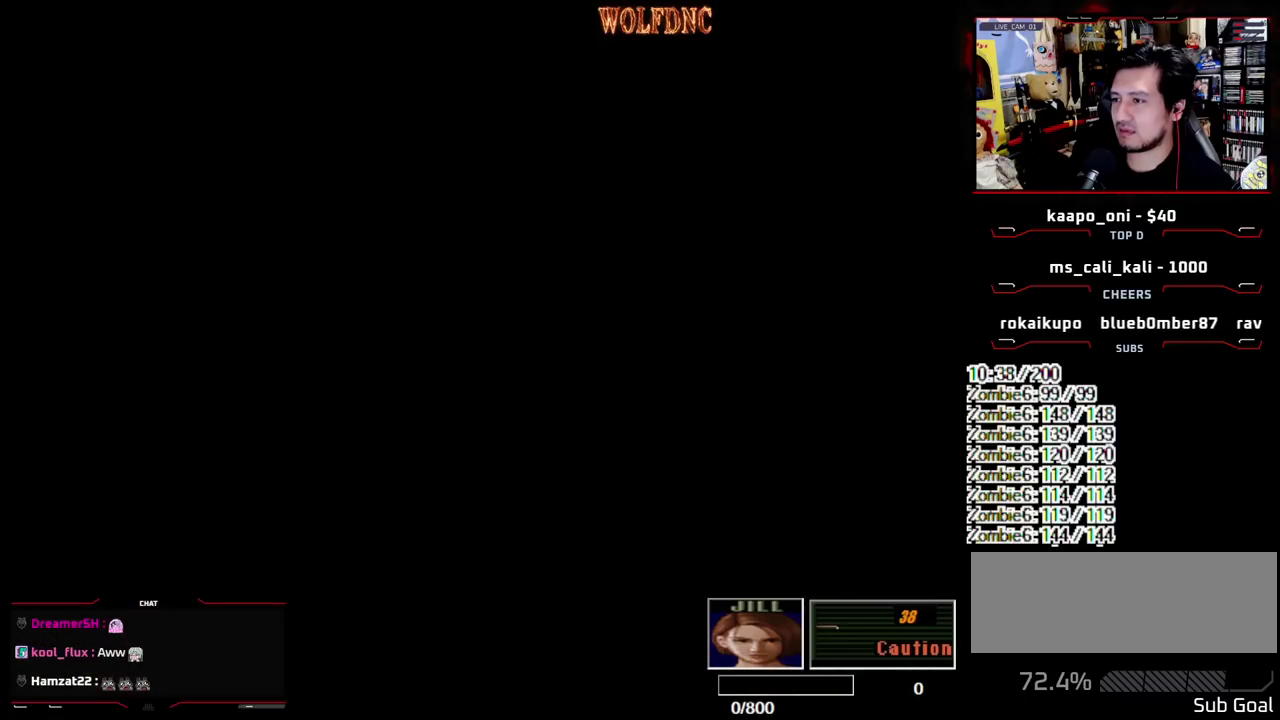
{"buttons": [], "events": [[50, "CROSS", "up"], [100, "DPAD_RIGHT", "up"], [150, "DPAD_UP", "up"]]}
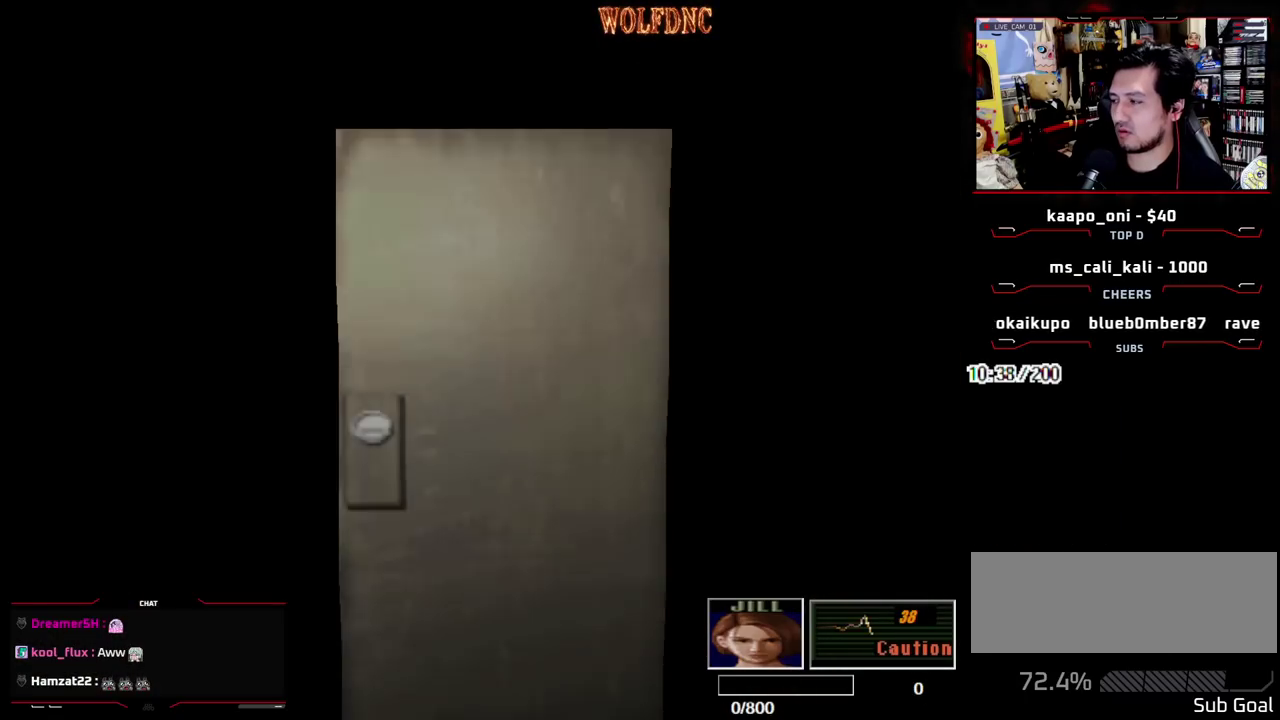
{"buttons": [], "events": []}
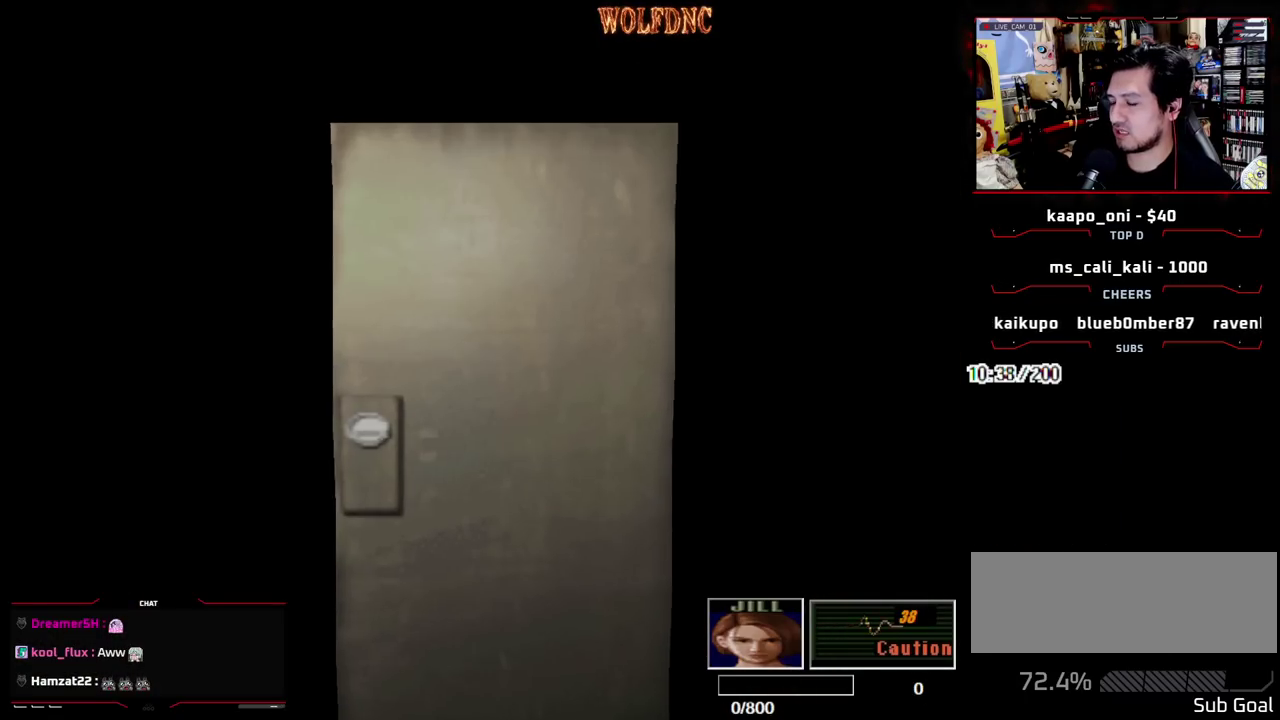
{"buttons": ["CIRCLE"], "events": [[500, "CIRCLE", "down"]]}
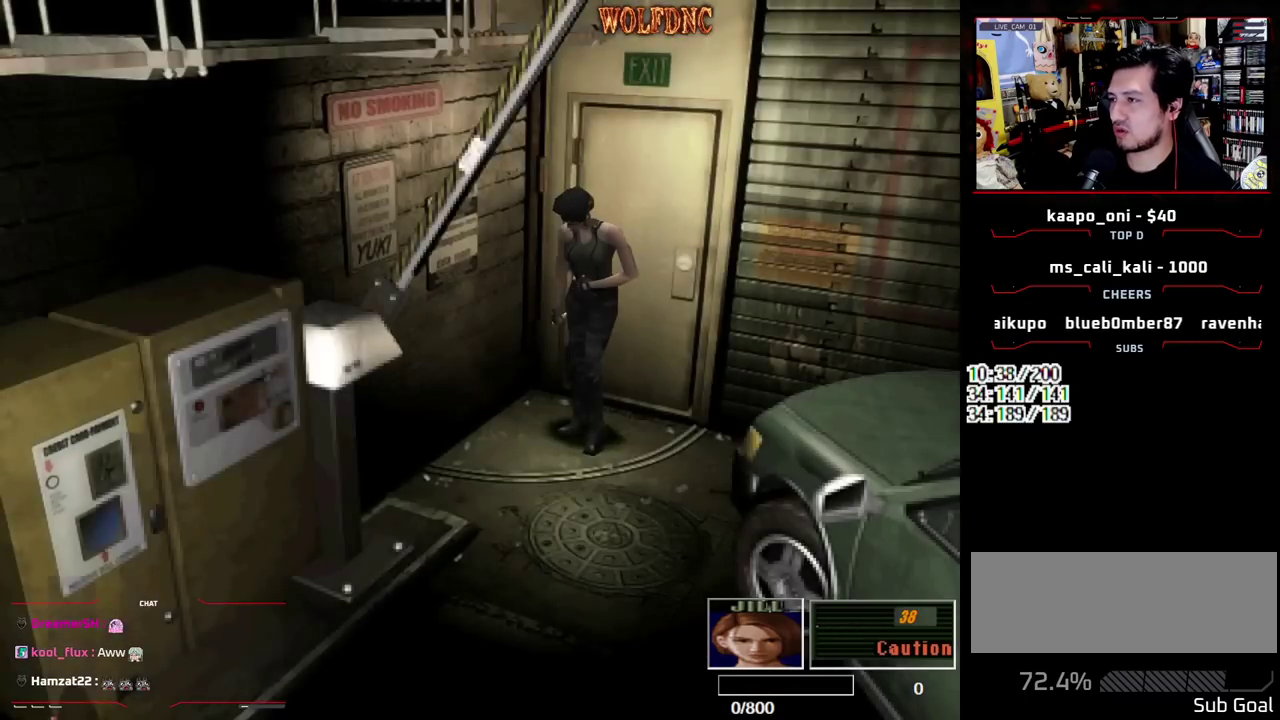
{"buttons": [], "events": [[150, "CIRCLE", "up"]]}
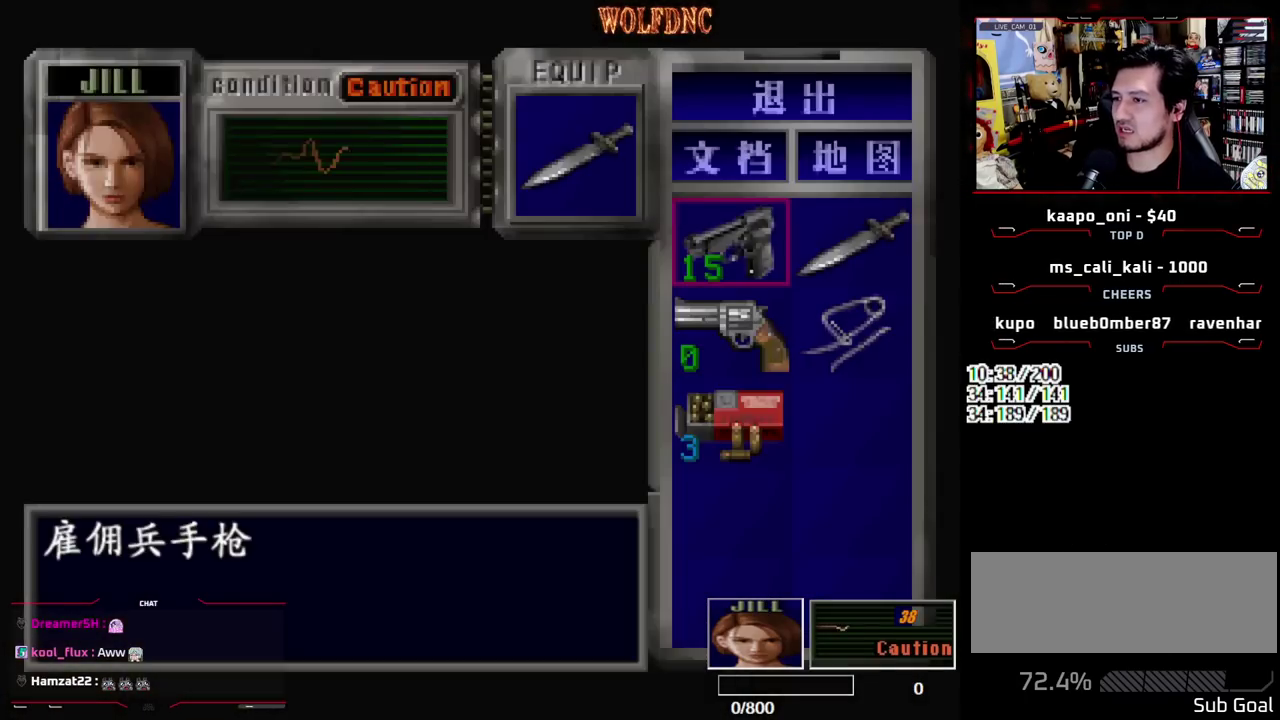
{"buttons": ["CROSS"], "events": [[483, "CROSS", "down"]]}
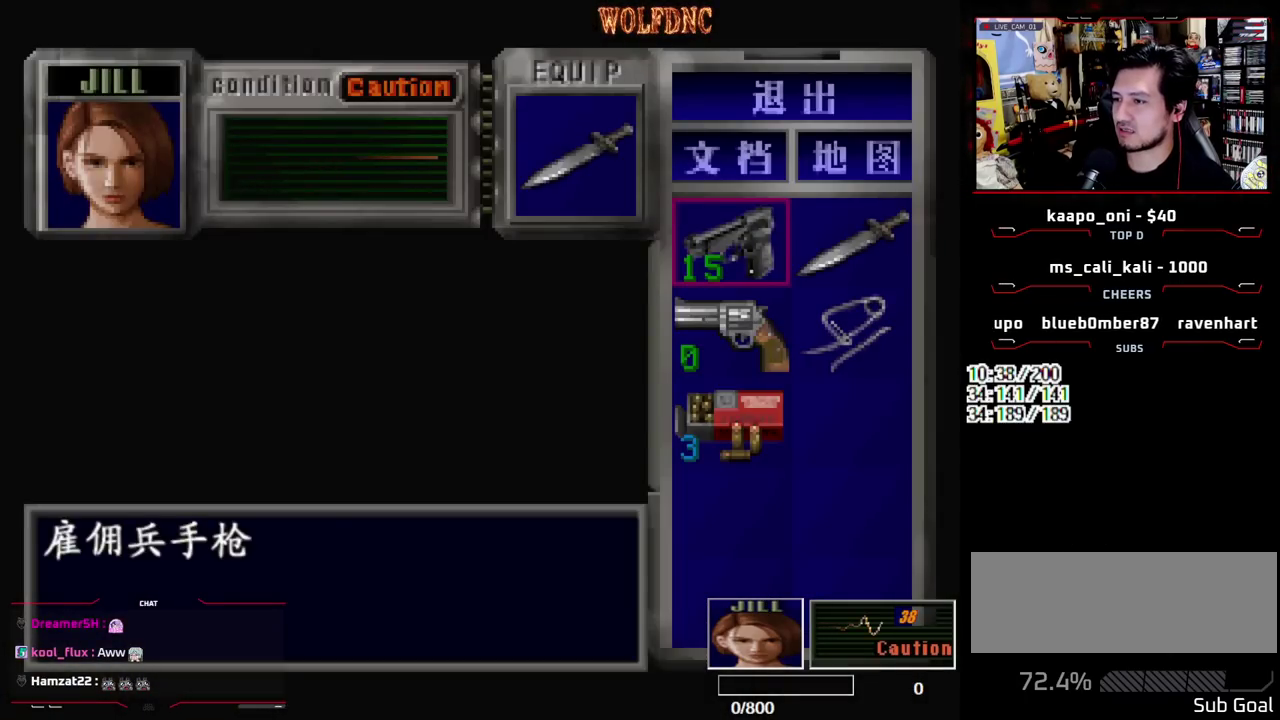
{"buttons": ["CIRCLE"], "events": [[83, "CROSS", "up"], [167, "CROSS", "down"], [267, "CROSS", "up"], [500, "CIRCLE", "down"]]}
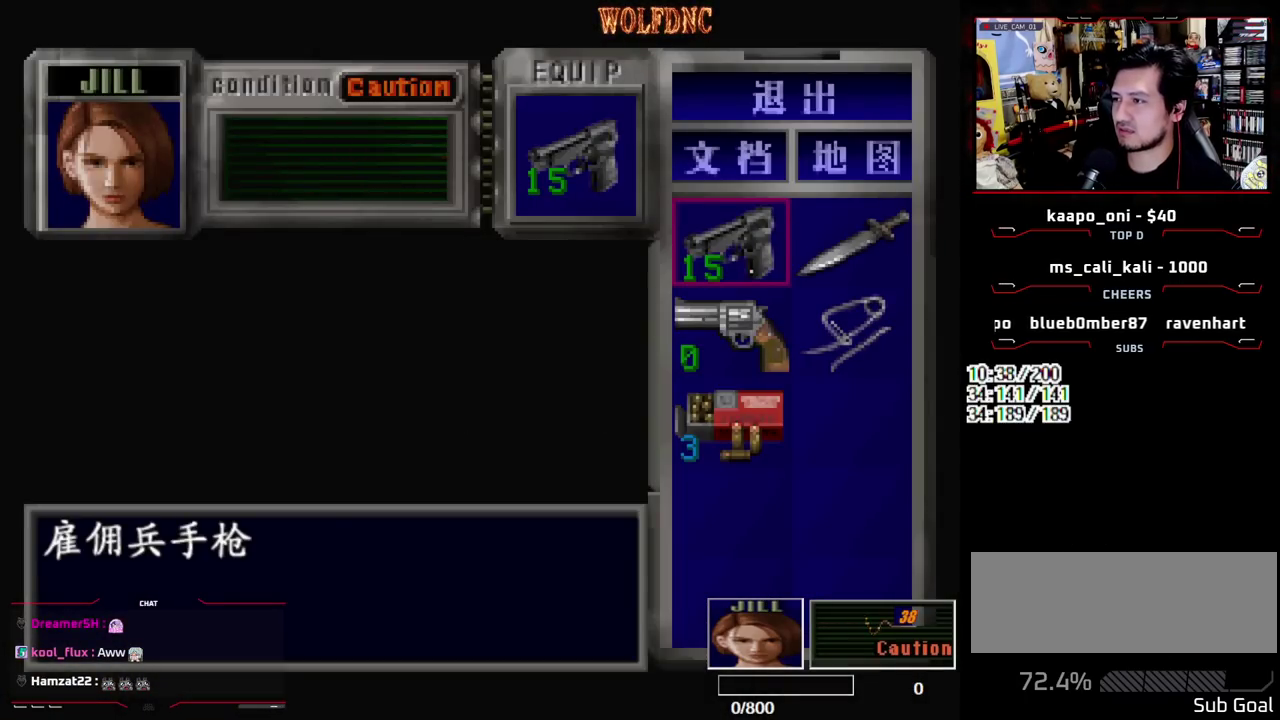
{"buttons": ["DPAD_LEFT"], "events": [[100, "CIRCLE", "up"], [150, "DPAD_LEFT", "down"]]}
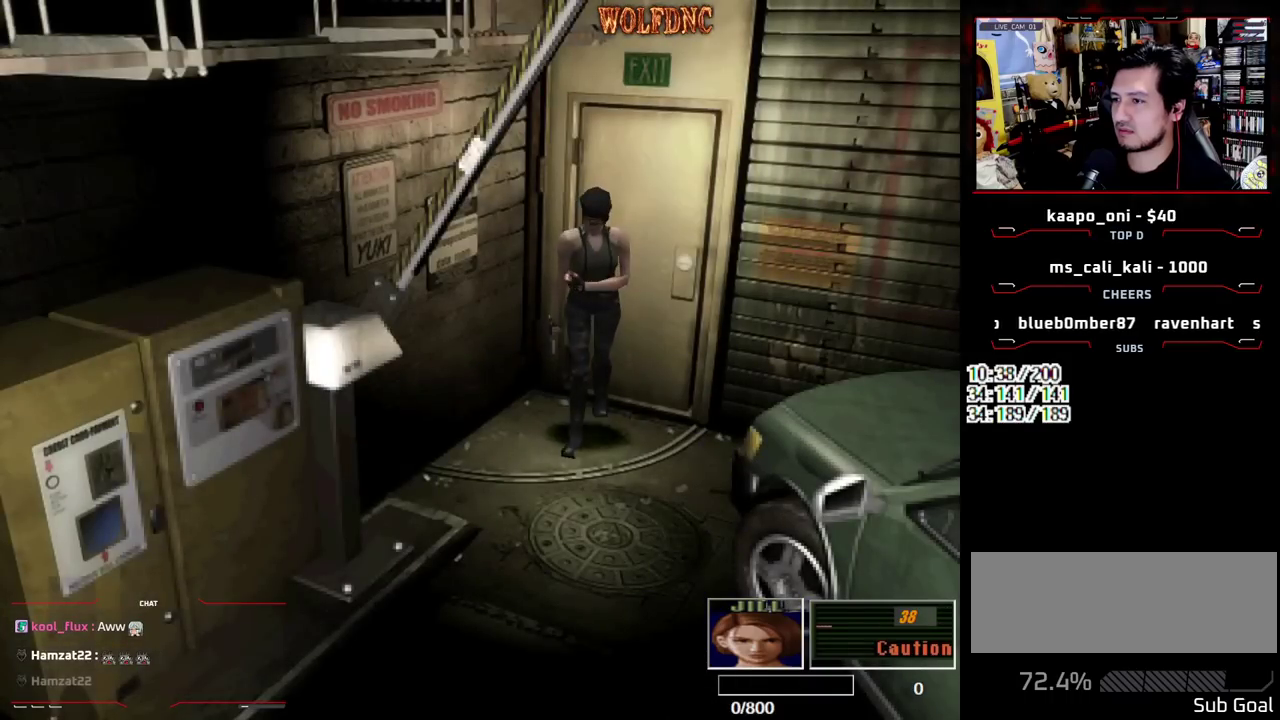
{"buttons": ["SQUARE", "DPAD_UP"], "events": [[250, "DPAD_UP", "down"], [300, "SQUARE", "down"], [400, "DPAD_LEFT", "up"], [400, "DPAD_RIGHT", "down"], [483, "DPAD_RIGHT", "up"]]}
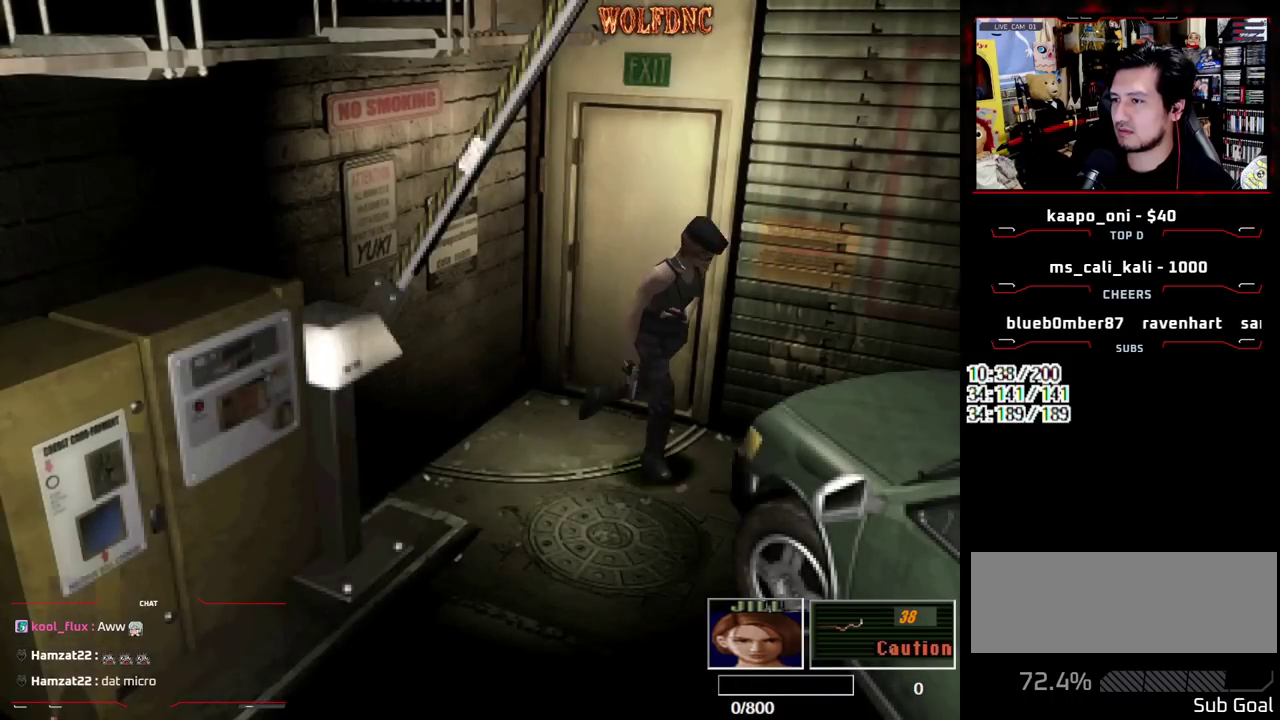
{"buttons": ["R1"], "events": [[83, "DPAD_UP", "up"], [83, "SQUARE", "up"], [167, "R1", "down"]]}
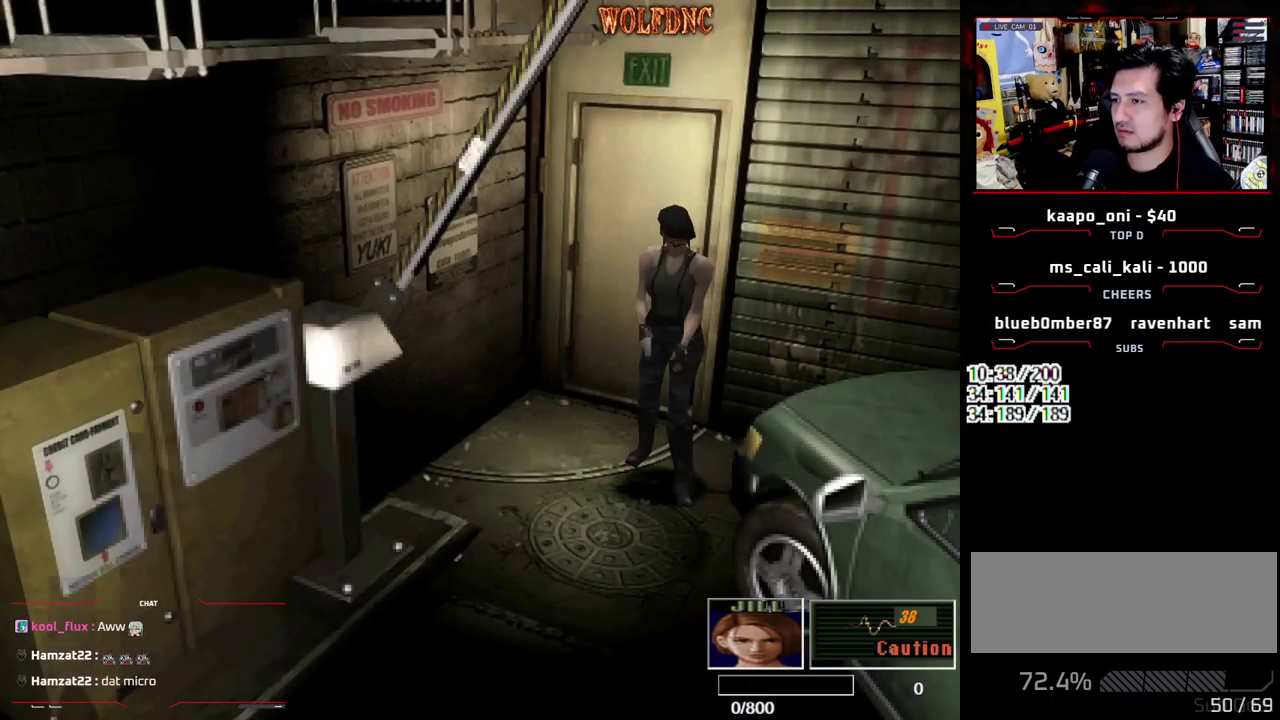
{"buttons": ["CROSS", "R1"], "events": [[383, "CROSS", "down"]]}
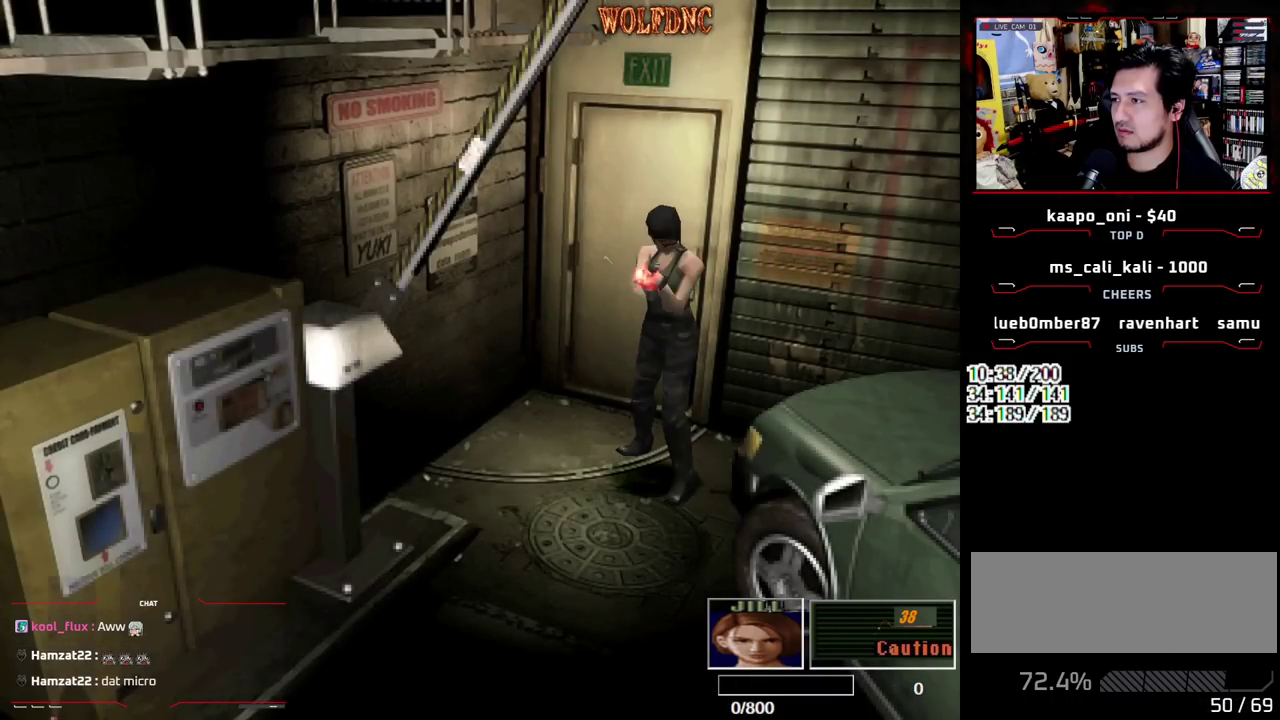
{"buttons": ["R1"], "events": [[67, "CROSS", "up"], [250, "CROSS", "down"], [433, "CROSS", "up"]]}
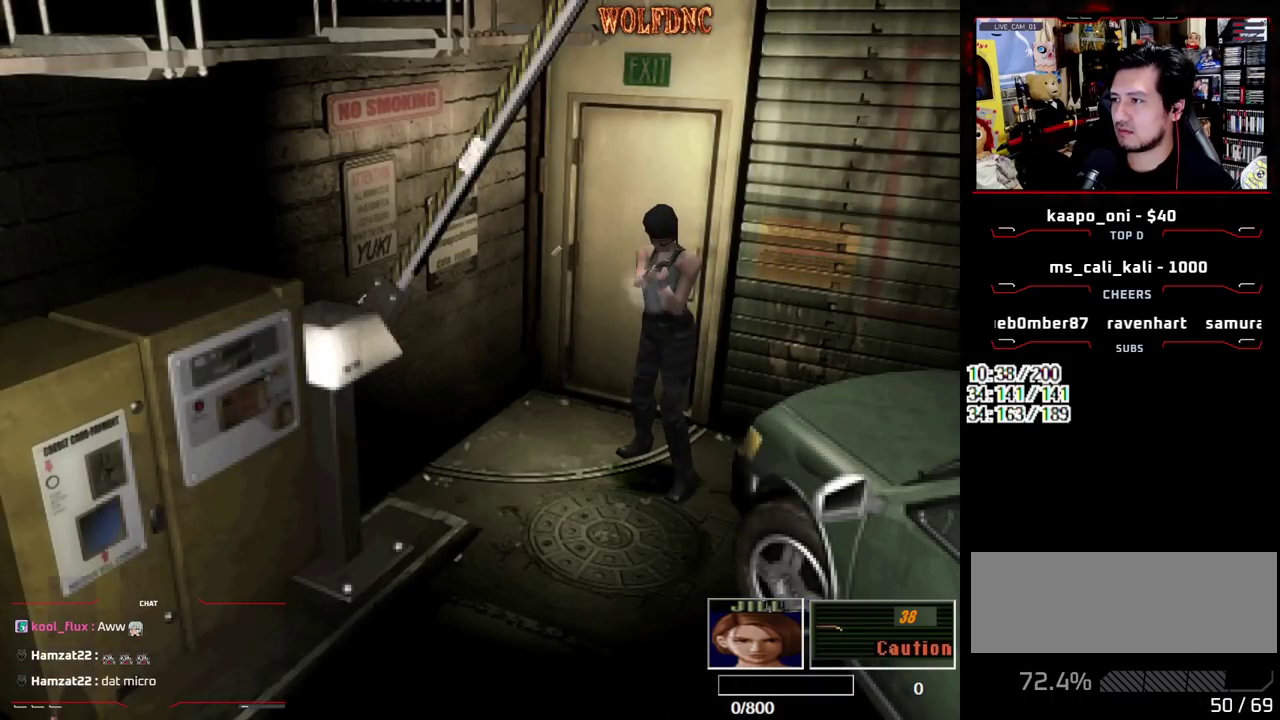
{"buttons": ["CROSS", "R1"], "events": [[83, "CROSS", "down"], [267, "CROSS", "up"], [450, "CROSS", "down"]]}
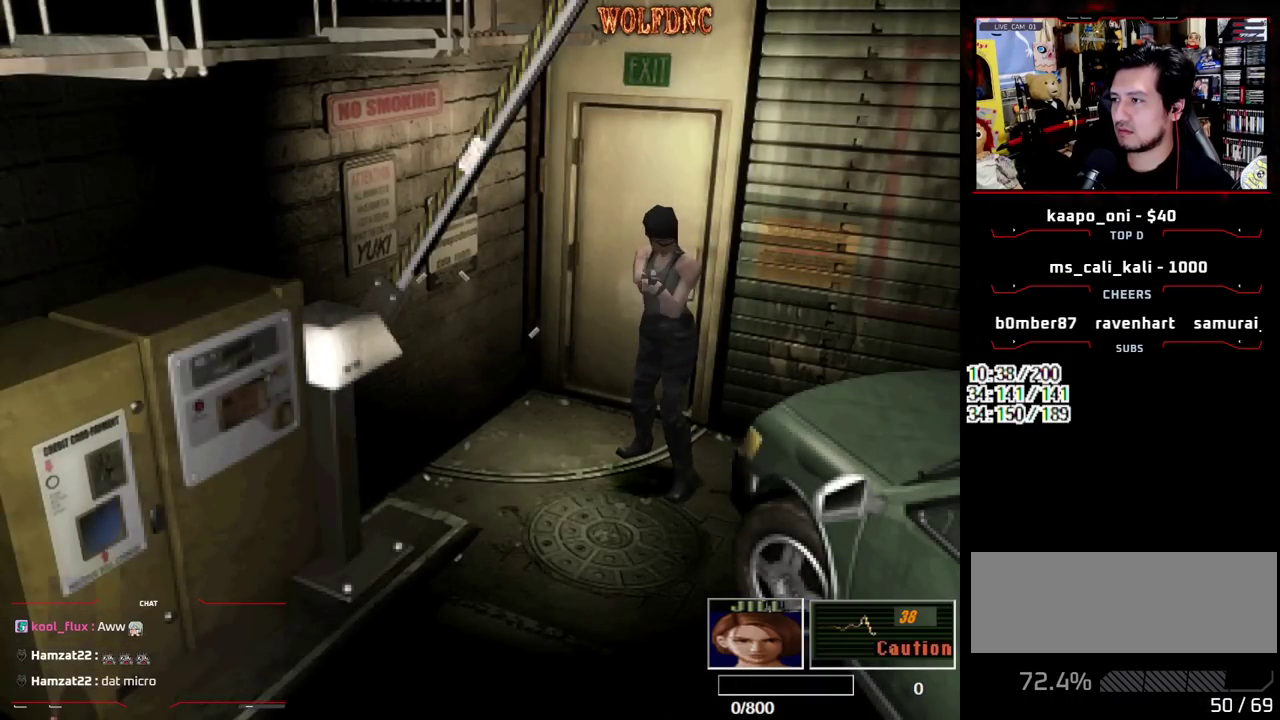
{"buttons": ["R1"], "events": [[100, "CROSS", "up"], [283, "CROSS", "down"], [417, "CROSS", "up"]]}
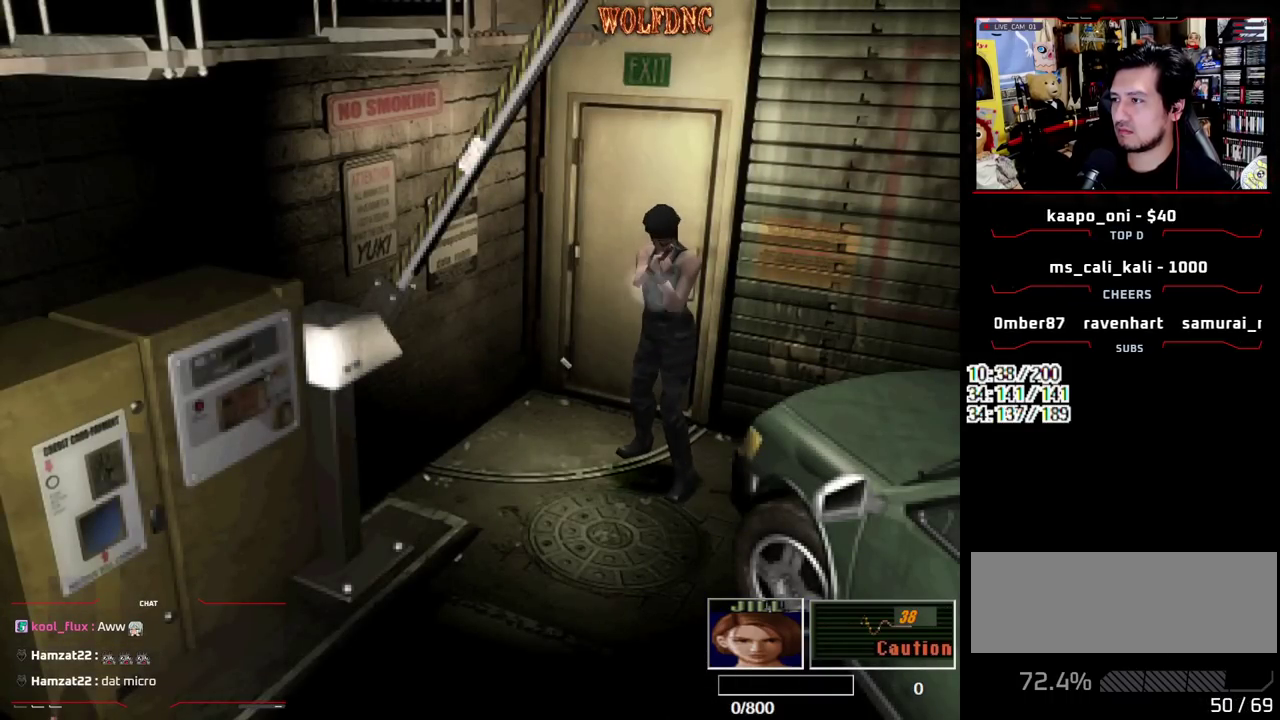
{"buttons": ["CROSS", "R1"], "events": [[117, "CROSS", "down"], [300, "CROSS", "up"], [483, "CROSS", "down"]]}
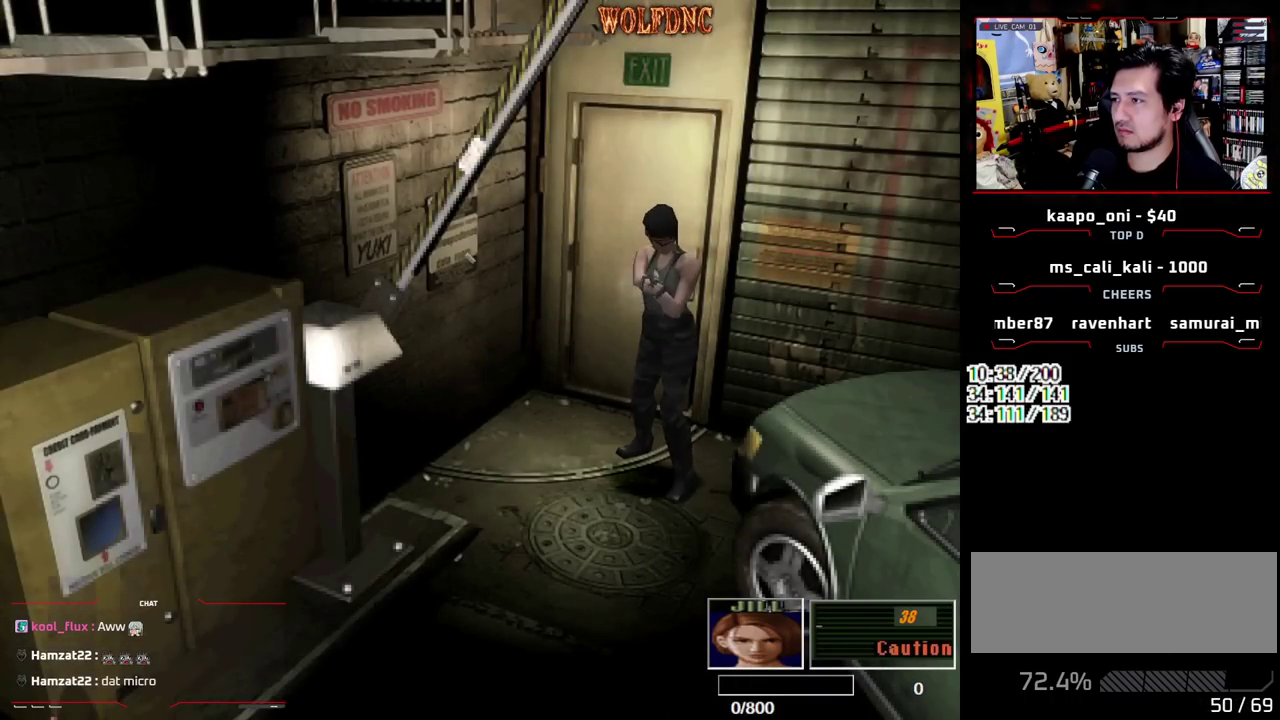
{"buttons": ["R1"], "events": [[133, "CROSS", "up"], [367, "CROSS", "down"], [500, "CROSS", "up"]]}
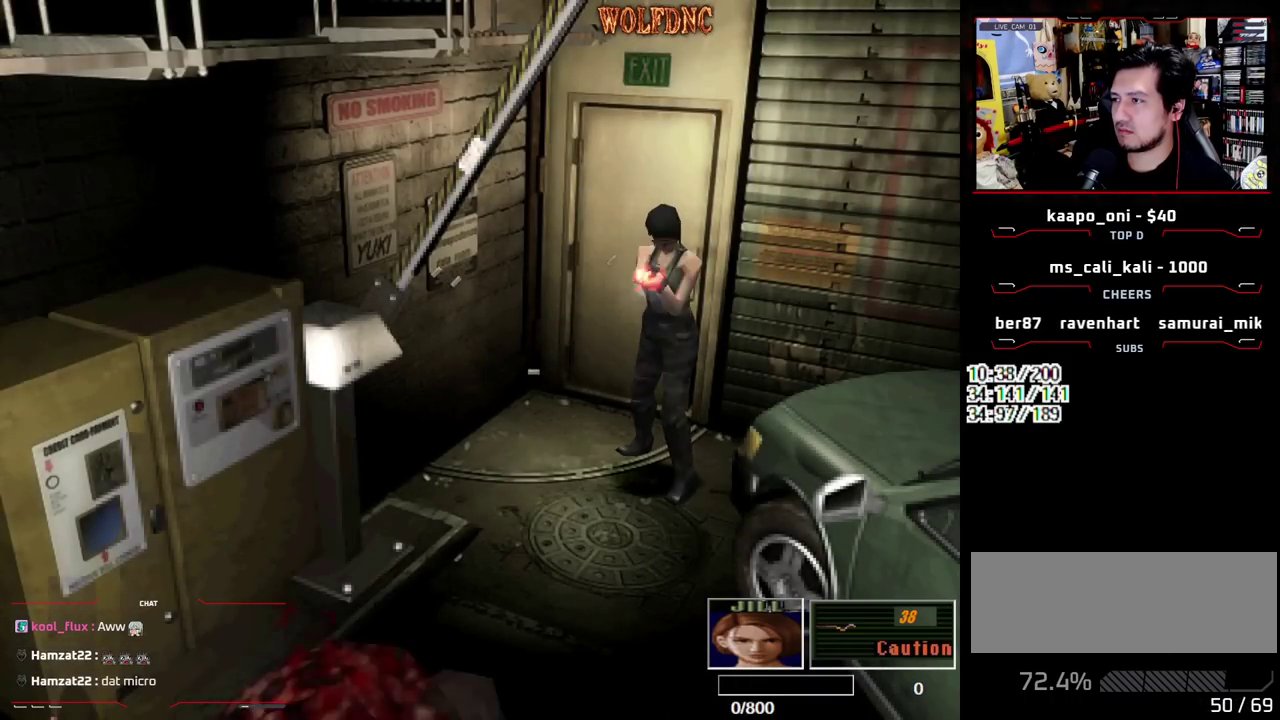
{"buttons": ["R1", "DPAD_RIGHT"], "events": [[183, "CROSS", "down"], [333, "CROSS", "up"], [383, "DPAD_RIGHT", "down"]]}
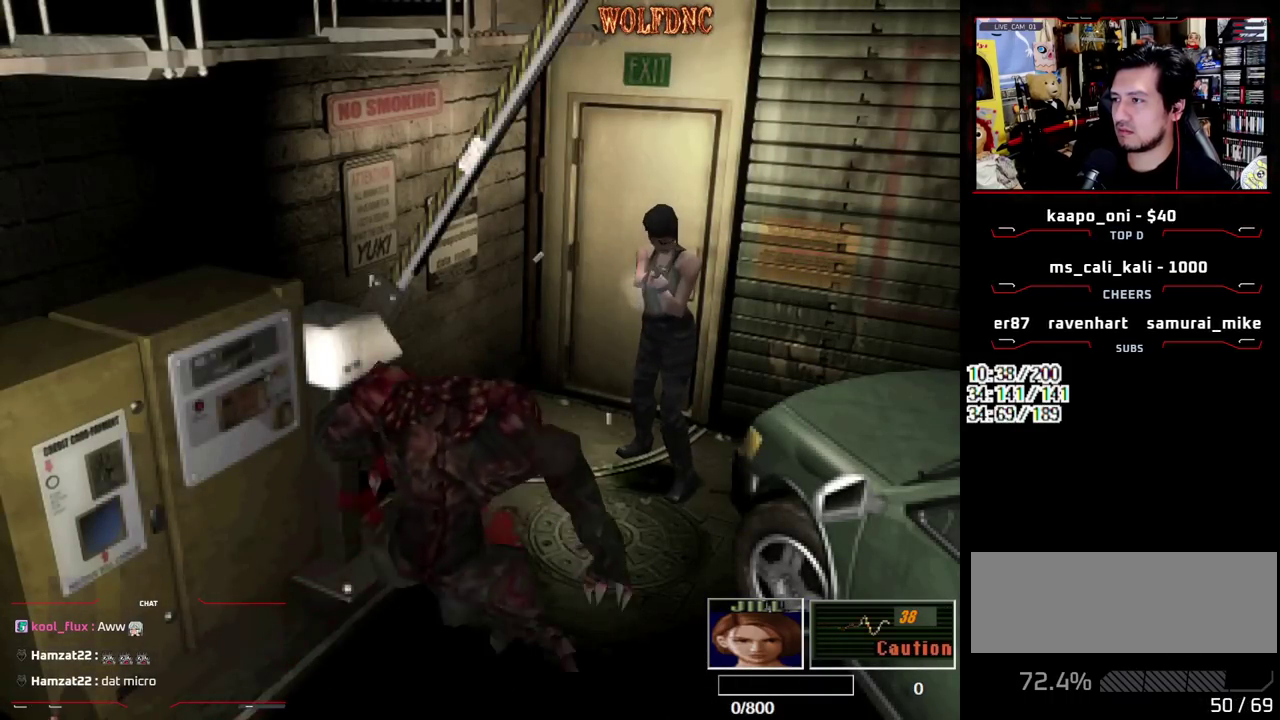
{"buttons": ["R1", "DPAD_RIGHT"], "events": [[67, "CROSS", "down"], [67, "DPAD_RIGHT", "up"], [300, "CROSS", "up"], [483, "DPAD_RIGHT", "down"]]}
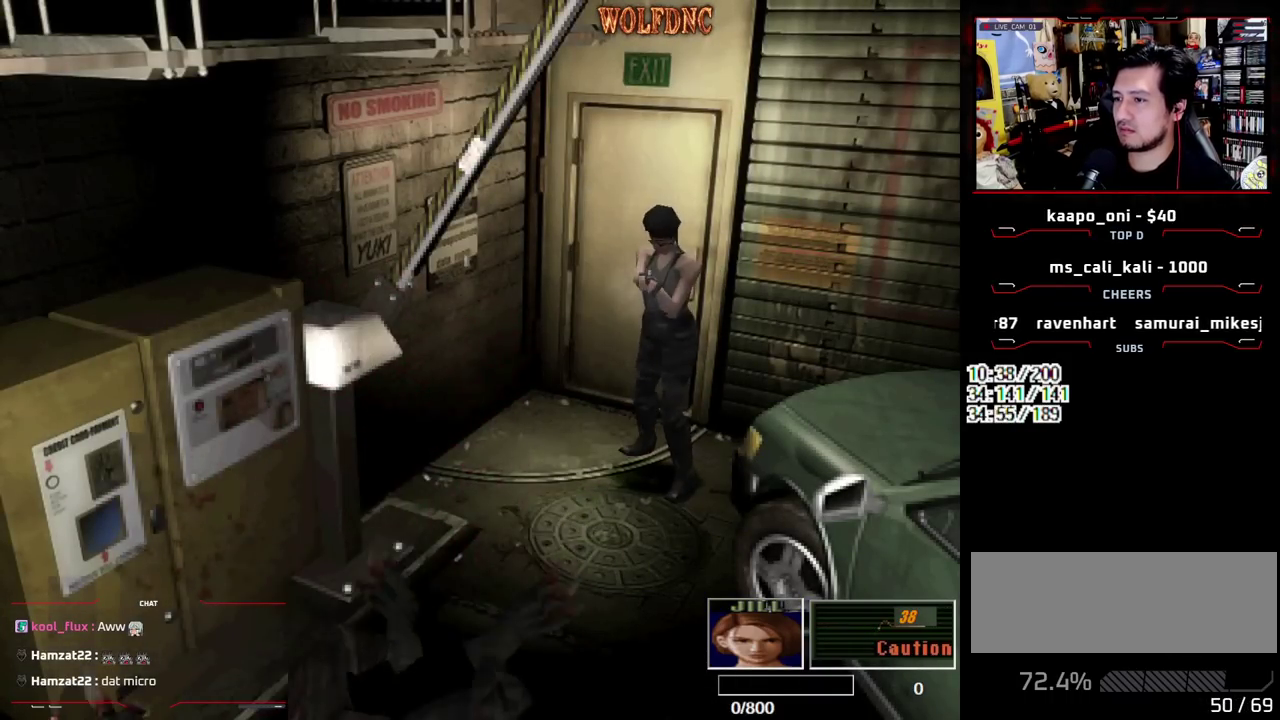
{"buttons": ["R1"], "events": [[133, "DPAD_DOWN", "down"], [167, "DPAD_RIGHT", "up"], [217, "DPAD_DOWN", "up"], [267, "CROSS", "down"], [367, "CROSS", "up"]]}